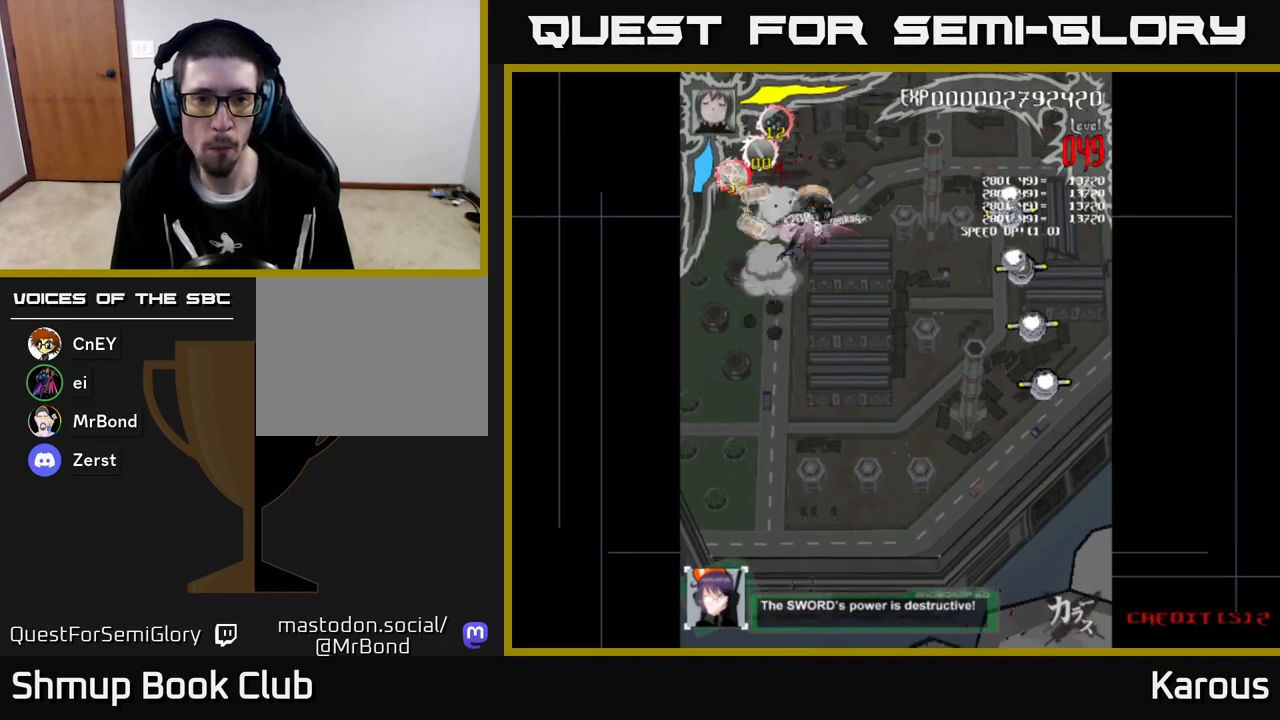
Gameplay with a controller (Xbox layout); each line is a JSON object with the inputs held at the frame after it. "events" lists button and stick changes between this image and that frame as [ms after this image, input, new state], when the widget could be followed in between. Not read: right_stick.
{"buttons": ["DPAD_RIGHT"], "left_stick": "center", "events": [[83, "DPAD_DOWN", "up"]]}
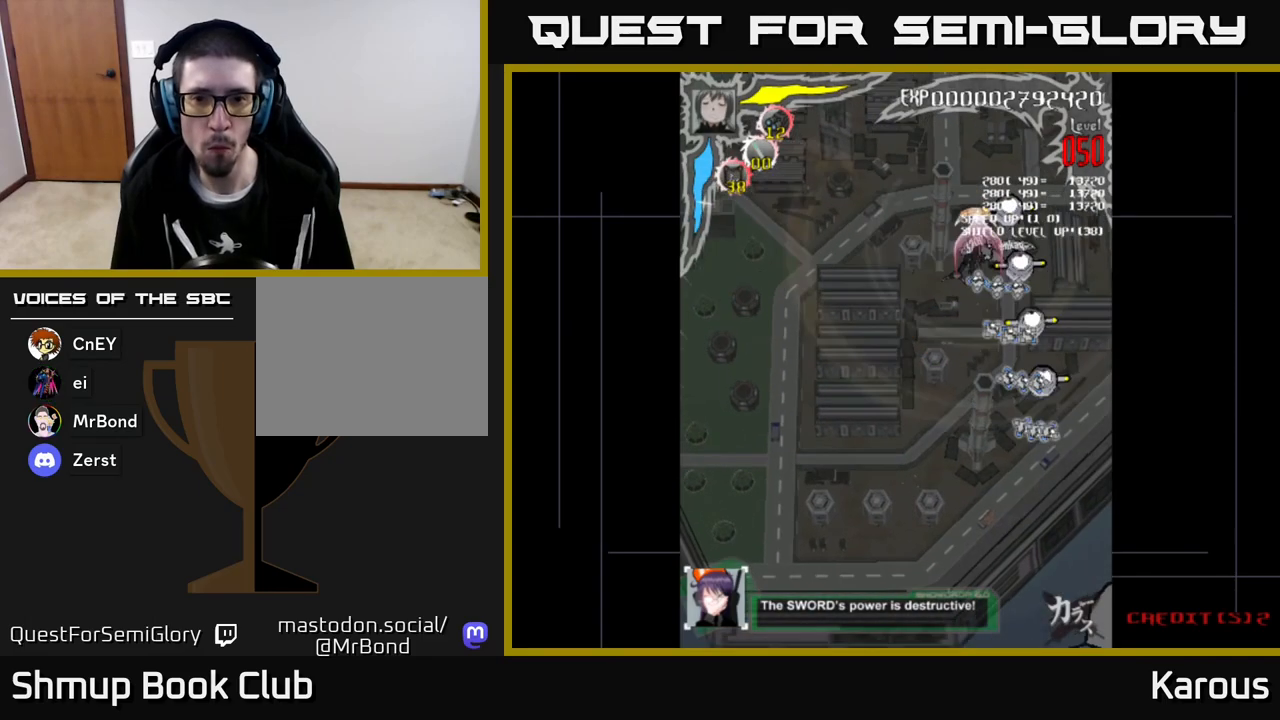
{"buttons": ["A", "DPAD_DOWN"], "left_stick": "center", "events": [[17, "DPAD_UP", "down"], [100, "A", "down"], [100, "DPAD_UP", "up"], [150, "DPAD_DOWN", "down"], [200, "DPAD_RIGHT", "up"]]}
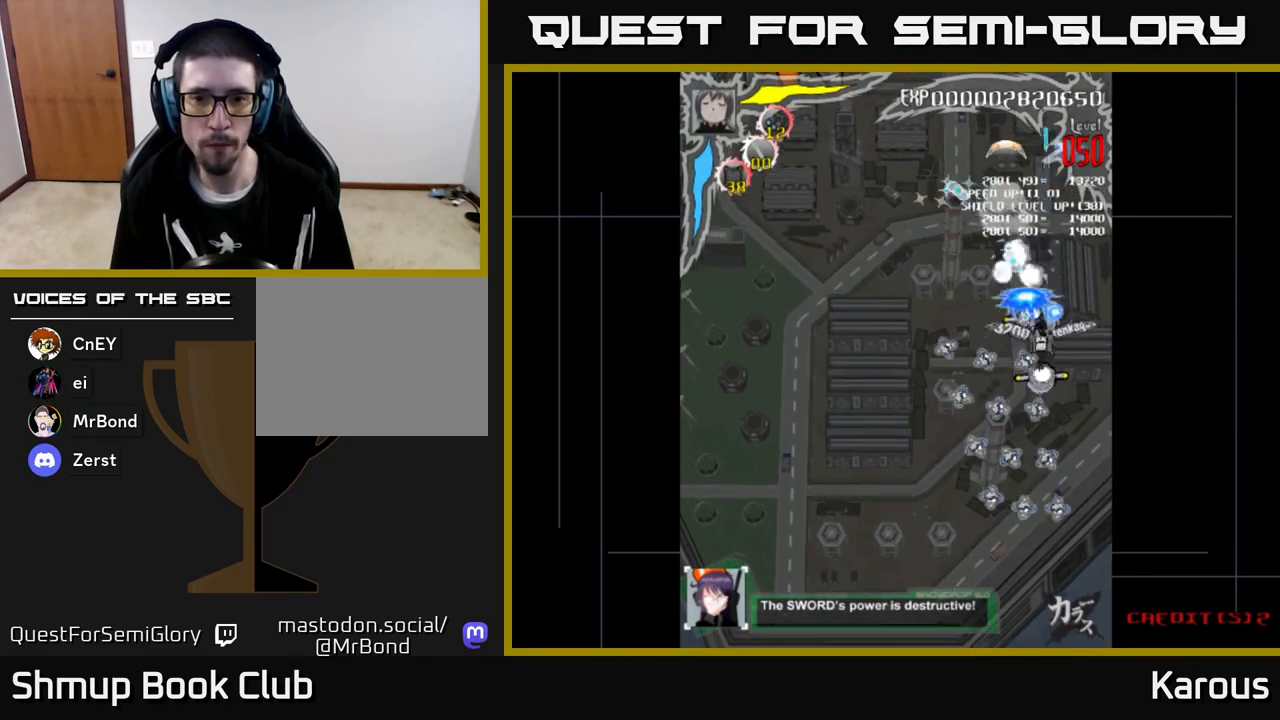
{"buttons": ["A", "DPAD_UP"], "left_stick": "center", "events": [[133, "DPAD_RIGHT", "down"], [200, "DPAD_RIGHT", "up"], [317, "DPAD_LEFT", "down"], [350, "DPAD_DOWN", "up"], [400, "DPAD_UP", "down"], [433, "DPAD_LEFT", "up"]]}
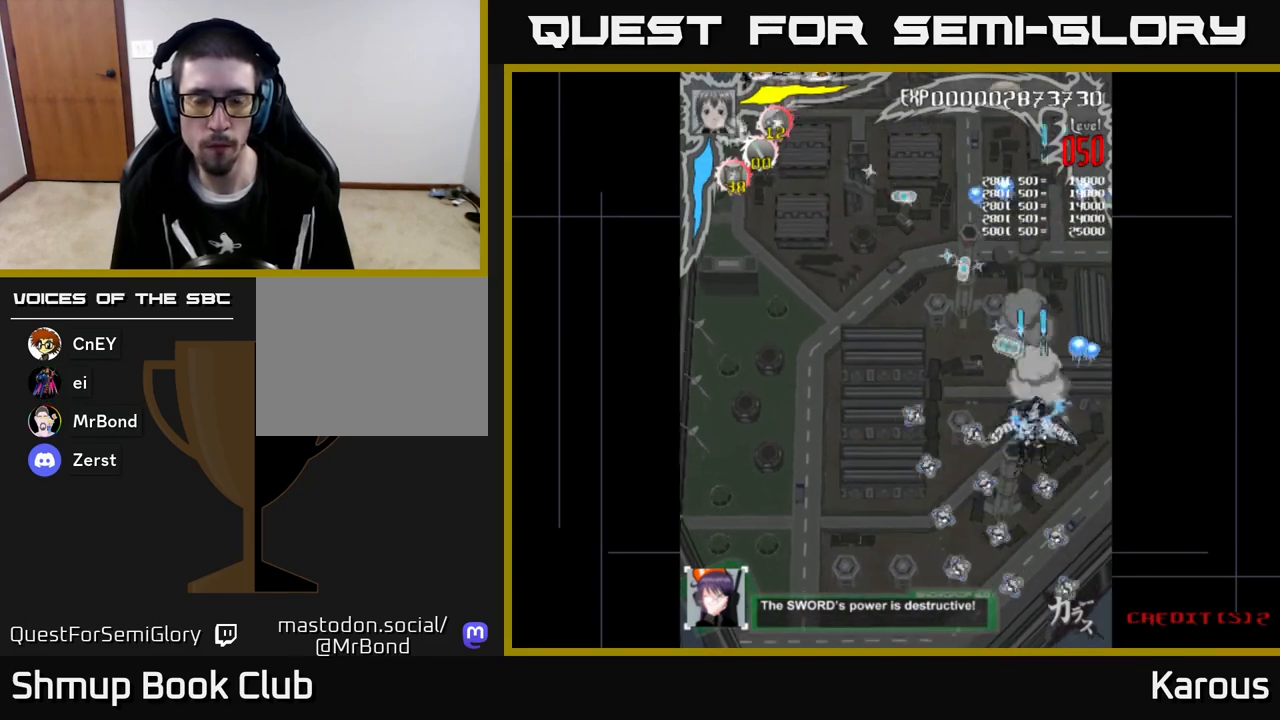
{"buttons": ["DPAD_LEFT"], "left_stick": "center", "events": [[100, "DPAD_LEFT", "down"], [250, "A", "up"], [267, "DPAD_UP", "up"], [383, "X", "down"], [500, "X", "up"]]}
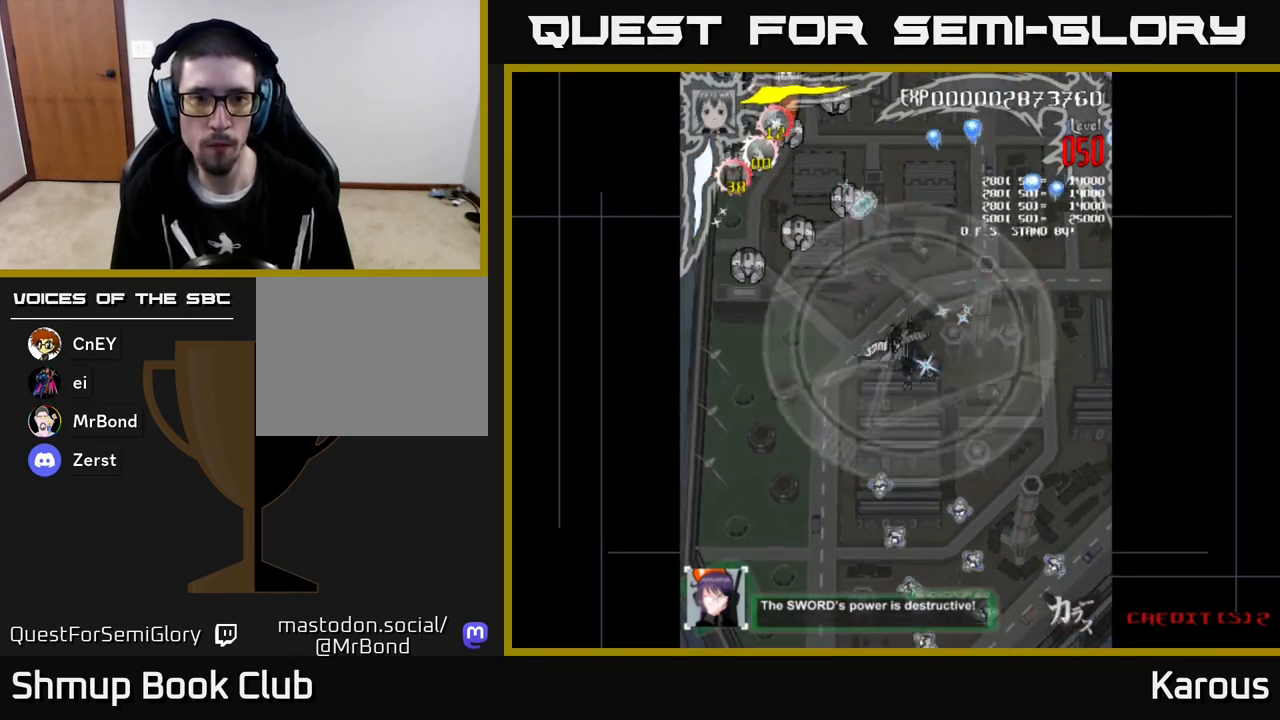
{"buttons": ["DPAD_DOWN", "DPAD_LEFT"], "left_stick": "center", "events": [[333, "DPAD_DOWN", "down"], [350, "X", "down"], [500, "X", "up"]]}
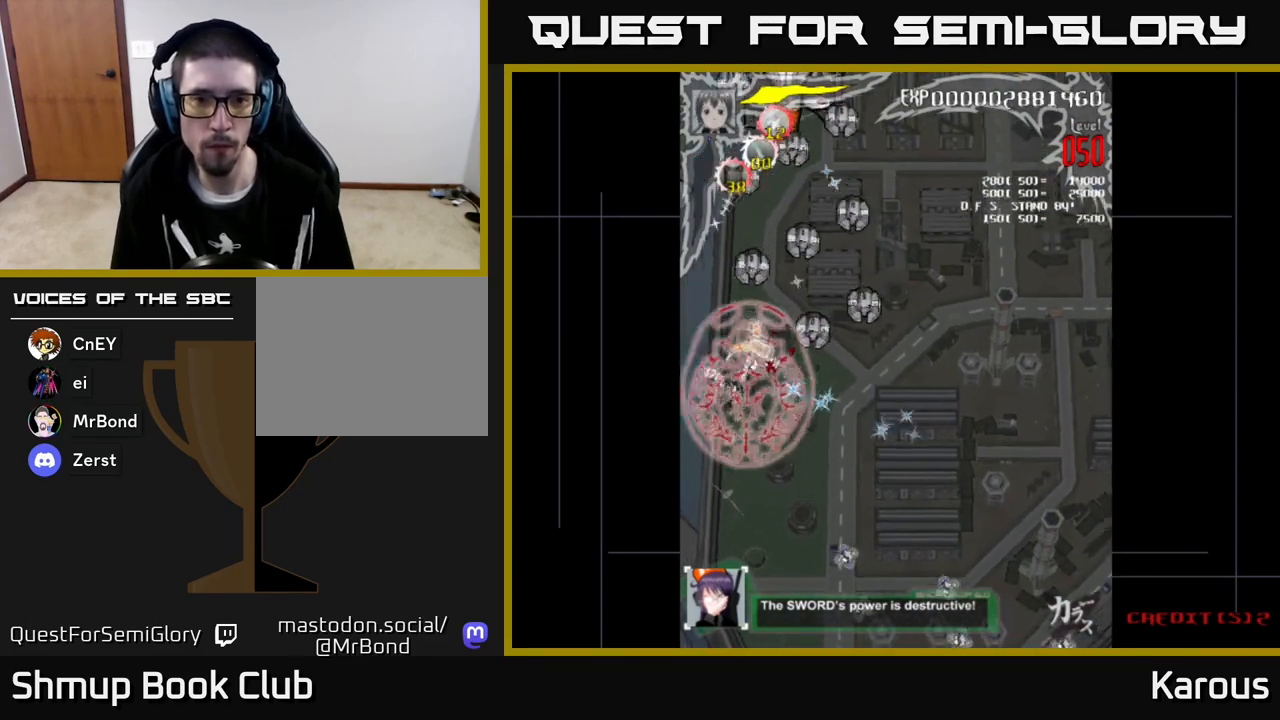
{"buttons": ["DPAD_UP"], "left_stick": "center", "events": [[17, "DPAD_DOWN", "up"], [33, "DPAD_UP", "down"], [50, "DPAD_LEFT", "up"], [100, "DPAD_RIGHT", "down"], [233, "DPAD_RIGHT", "up"], [317, "DPAD_LEFT", "down"], [433, "DPAD_LEFT", "up"]]}
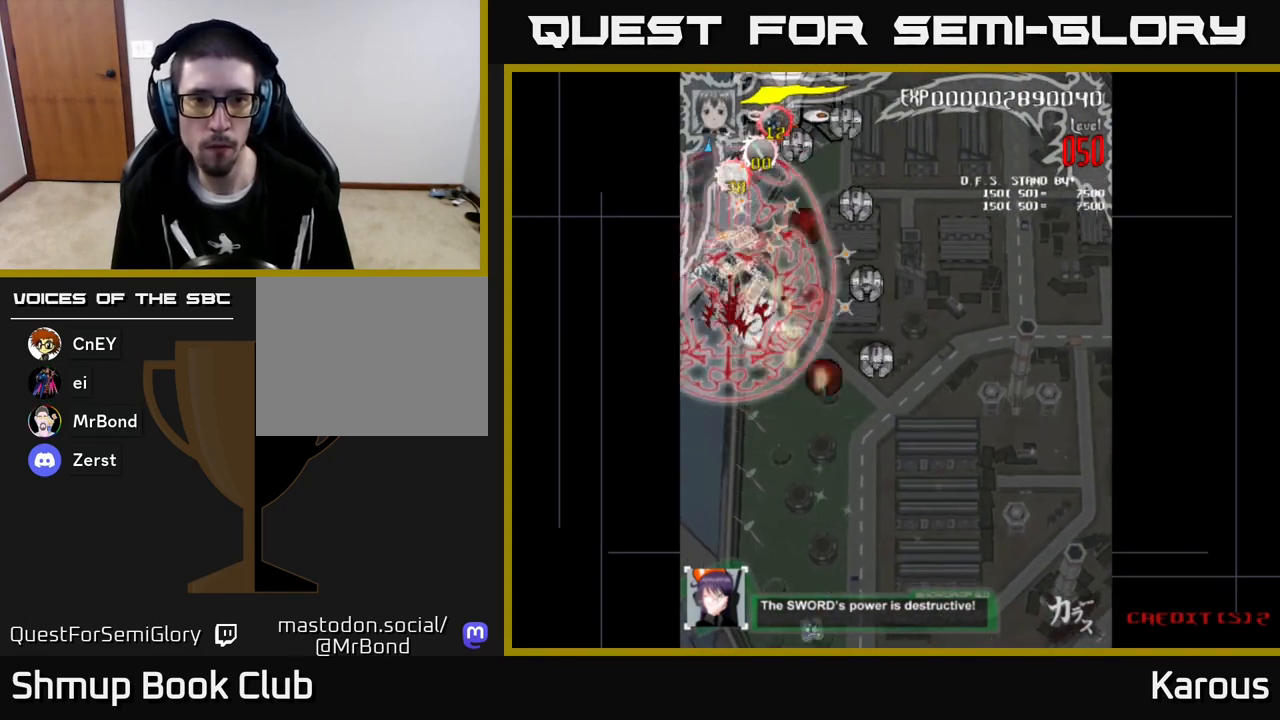
{"buttons": ["DPAD_RIGHT"], "left_stick": "center", "events": [[167, "DPAD_RIGHT", "down"], [183, "DPAD_UP", "up"]]}
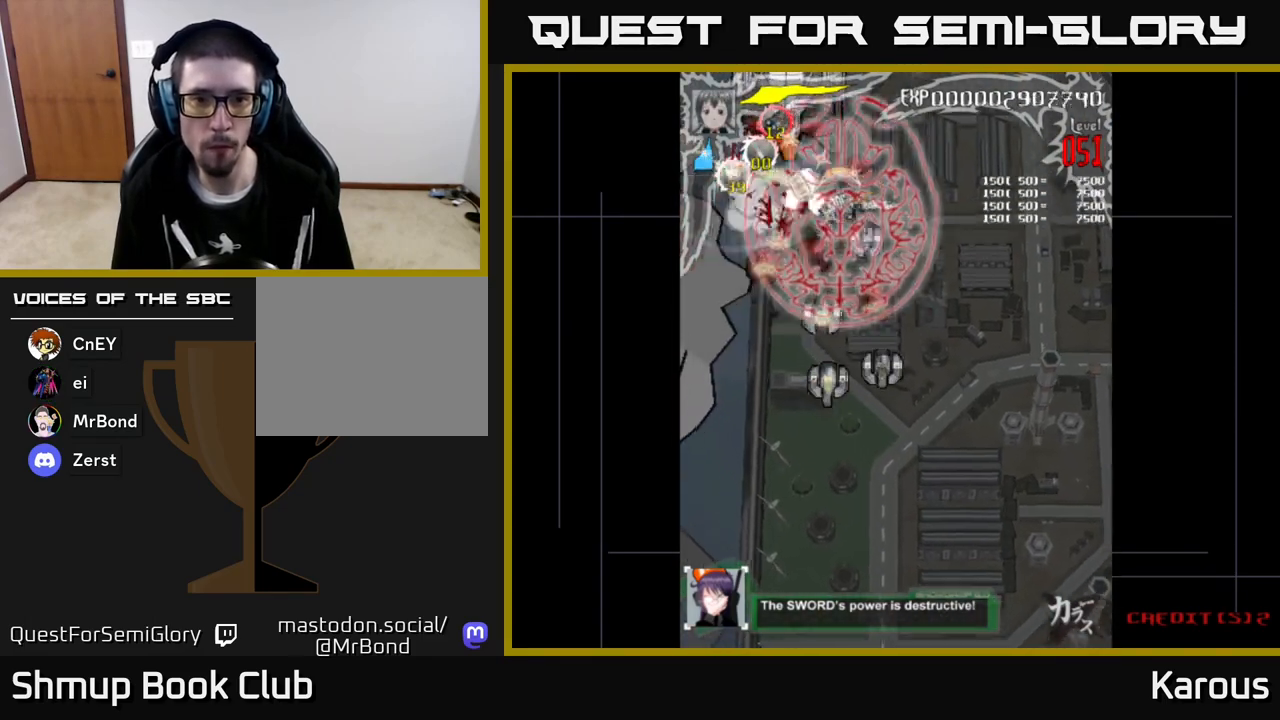
{"buttons": ["DPAD_DOWN"], "left_stick": "center", "events": [[50, "DPAD_DOWN", "down"], [67, "DPAD_RIGHT", "up"]]}
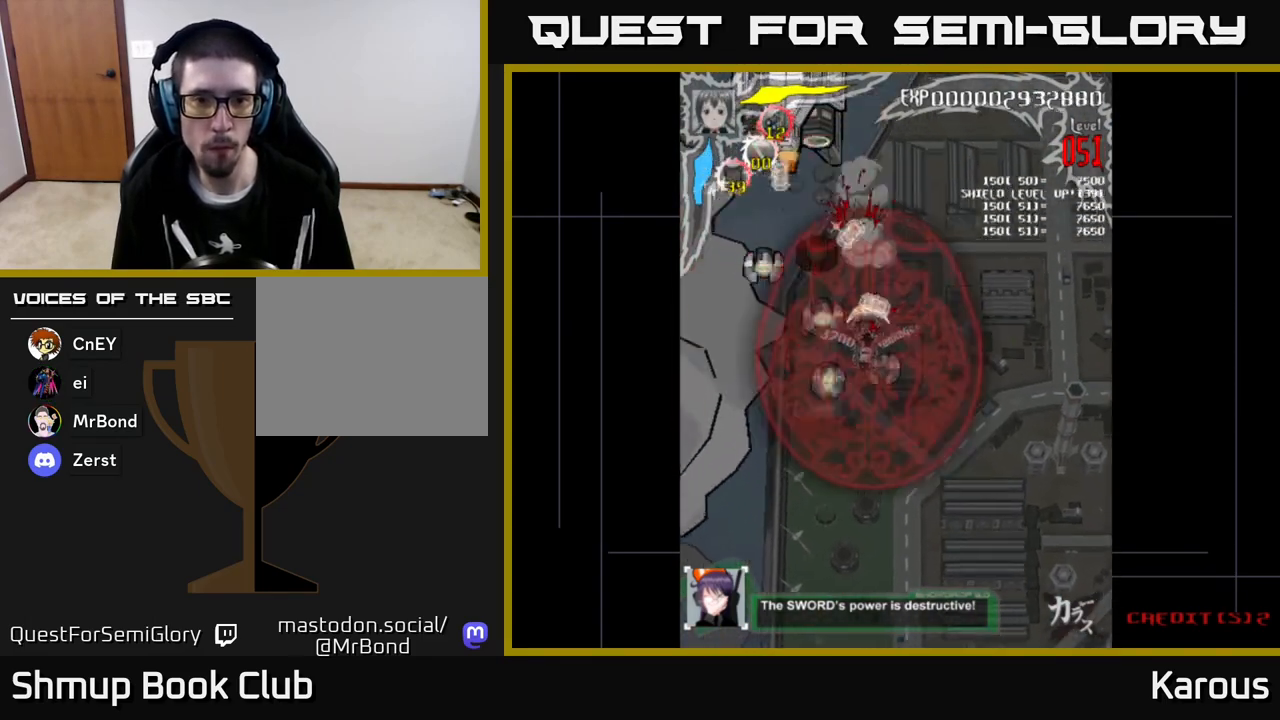
{"buttons": ["DPAD_UP"], "left_stick": "center", "events": [[33, "DPAD_RIGHT", "down"], [83, "DPAD_RIGHT", "up"], [217, "DPAD_LEFT", "down"], [233, "DPAD_DOWN", "up"], [350, "DPAD_UP", "down"], [383, "DPAD_LEFT", "up"]]}
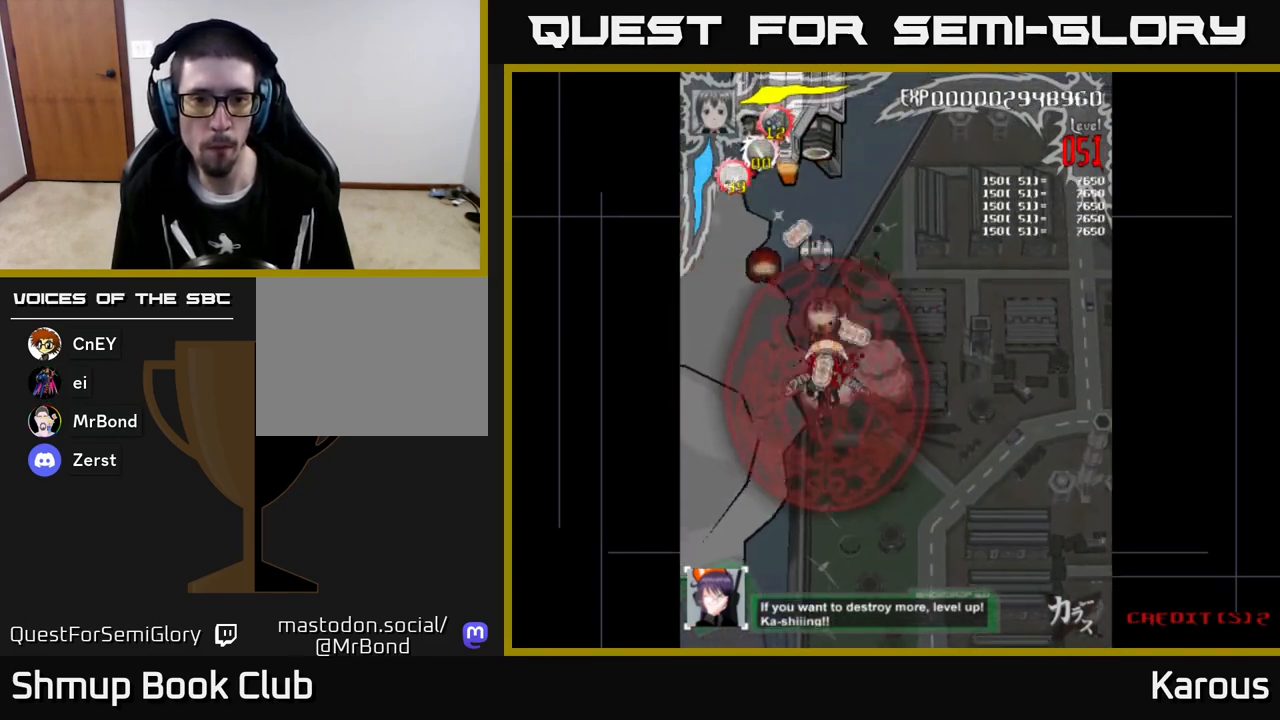
{"buttons": ["DPAD_RIGHT"], "left_stick": "center", "events": [[233, "DPAD_LEFT", "down"], [317, "DPAD_UP", "up"], [467, "DPAD_LEFT", "up"], [500, "DPAD_RIGHT", "down"]]}
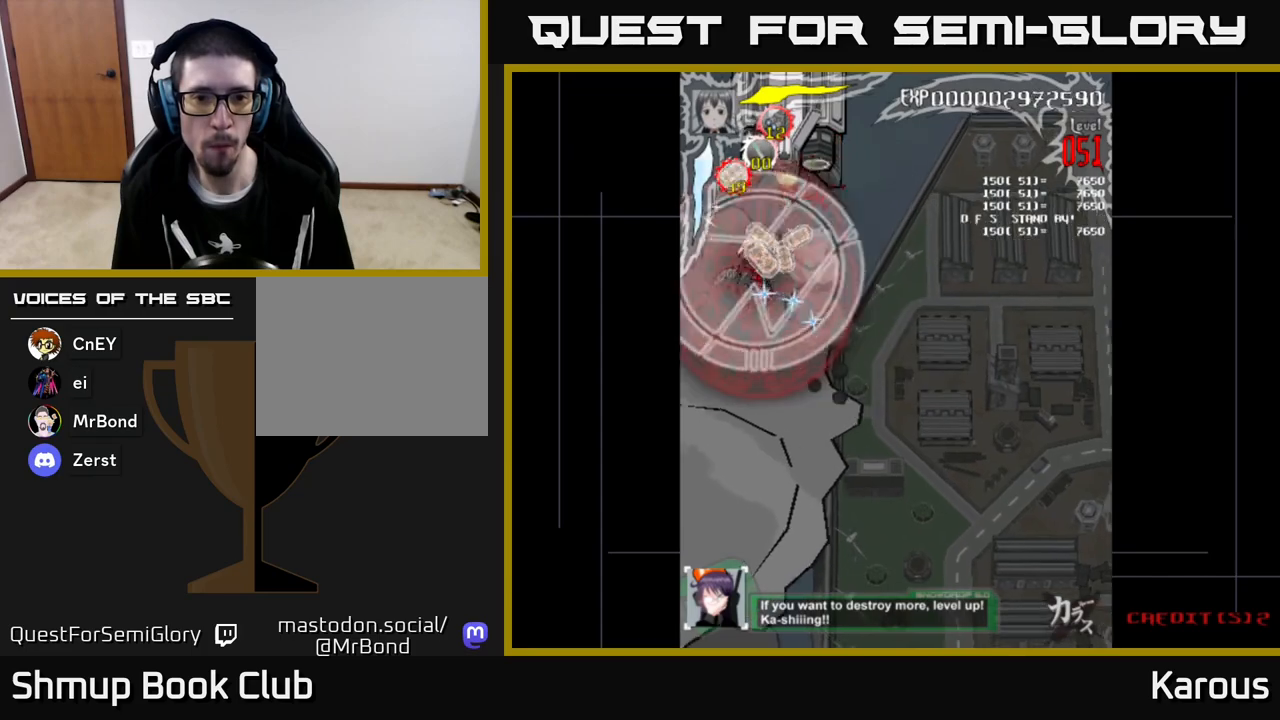
{"buttons": ["A"], "left_stick": "center", "events": [[17, "DPAD_UP", "down"], [33, "DPAD_RIGHT", "up"], [150, "DPAD_RIGHT", "down"], [217, "DPAD_RIGHT", "up"], [250, "X", "down"], [383, "DPAD_UP", "up"], [400, "X", "up"], [433, "A", "down"]]}
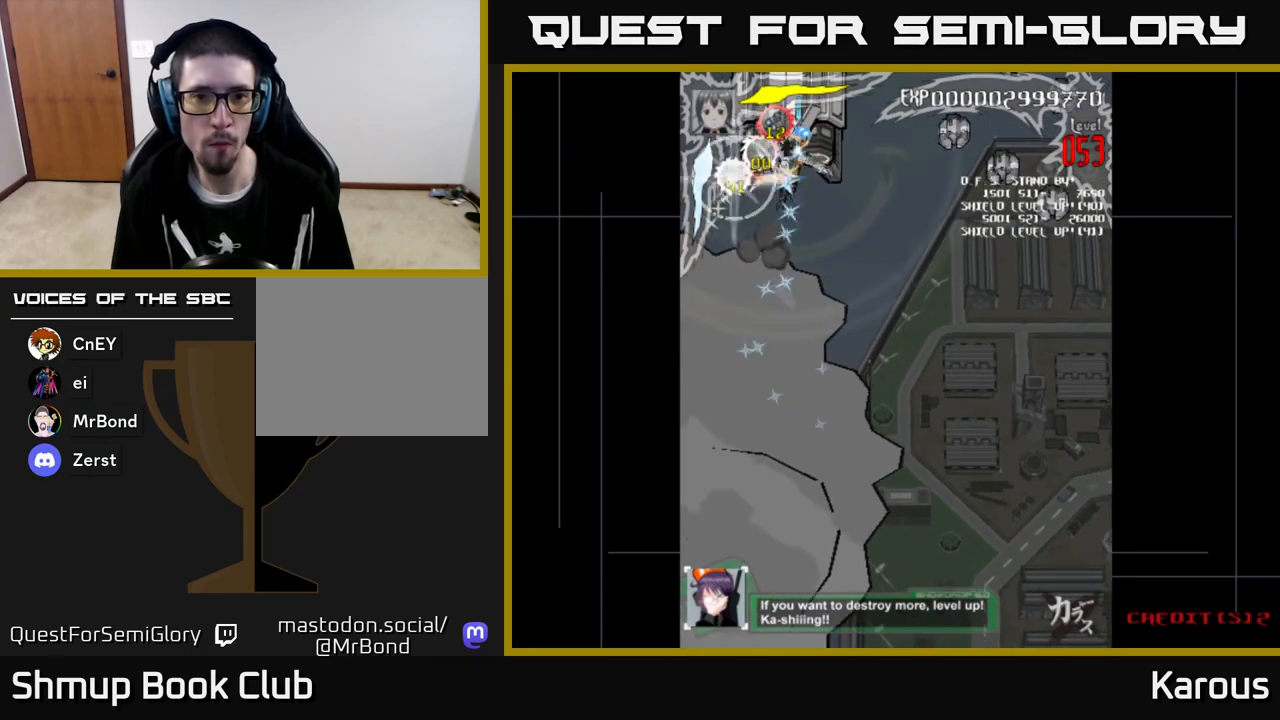
{"buttons": ["DPAD_DOWN", "DPAD_RIGHT"], "left_stick": "center", "events": [[17, "DPAD_DOWN", "down"], [17, "DPAD_RIGHT", "down"], [150, "A", "up"], [217, "X", "down"], [250, "DPAD_DOWN", "up"], [333, "X", "up"], [383, "DPAD_DOWN", "down"], [400, "X", "down"], [500, "X", "up"]]}
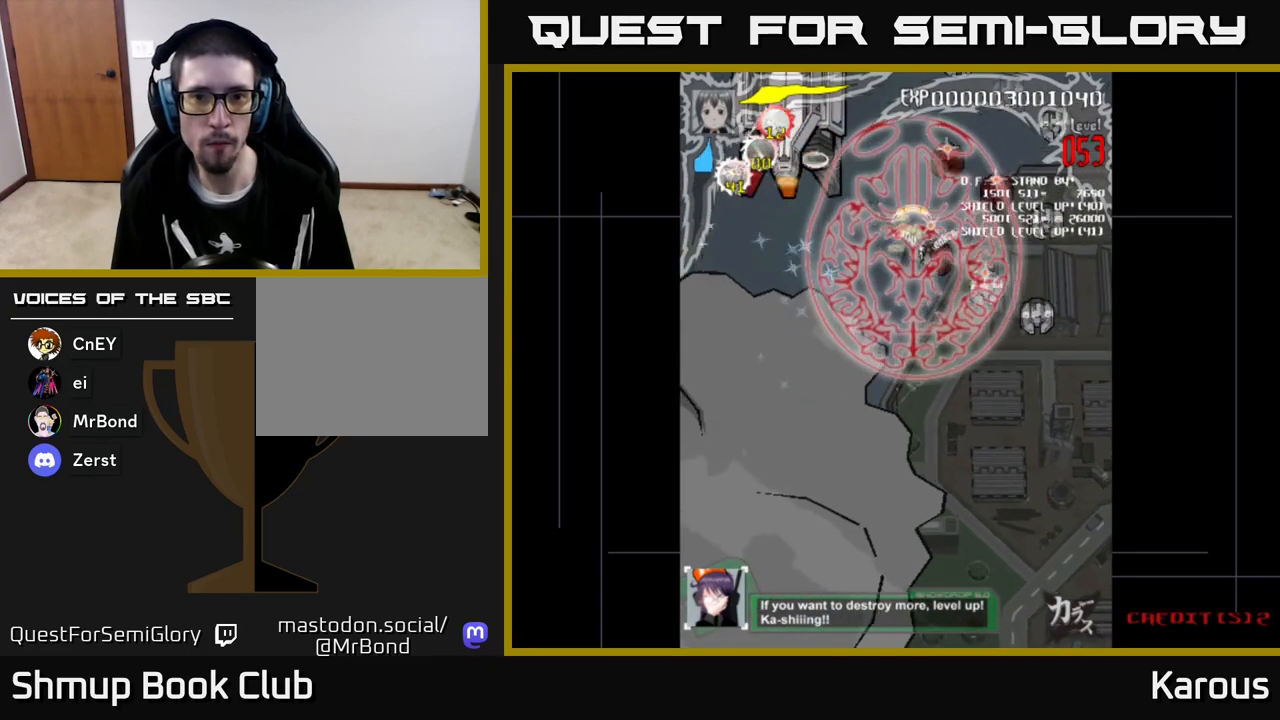
{"buttons": ["DPAD_UP"], "left_stick": "center", "events": [[83, "DPAD_DOWN", "up"], [117, "DPAD_DOWN", "down"], [467, "DPAD_DOWN", "up"], [467, "DPAD_RIGHT", "up"], [500, "DPAD_UP", "down"]]}
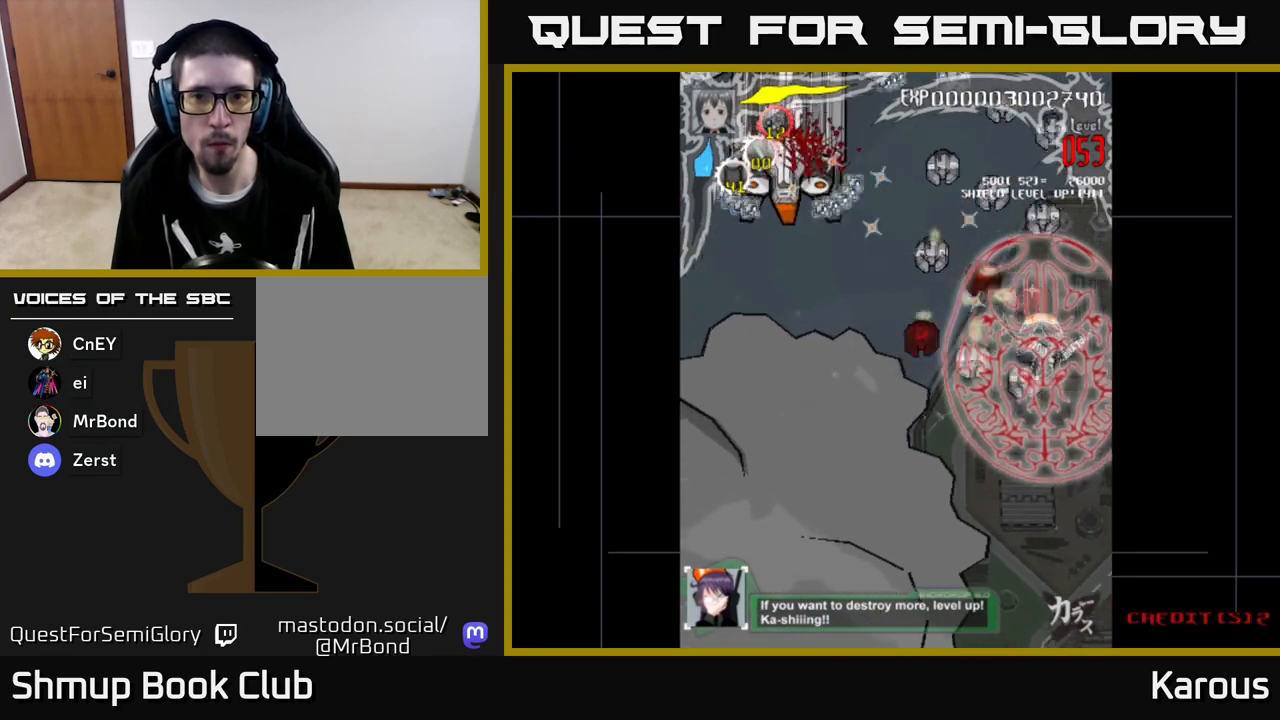
{"buttons": ["DPAD_UP", "DPAD_LEFT"], "left_stick": "center", "events": [[450, "DPAD_LEFT", "down"]]}
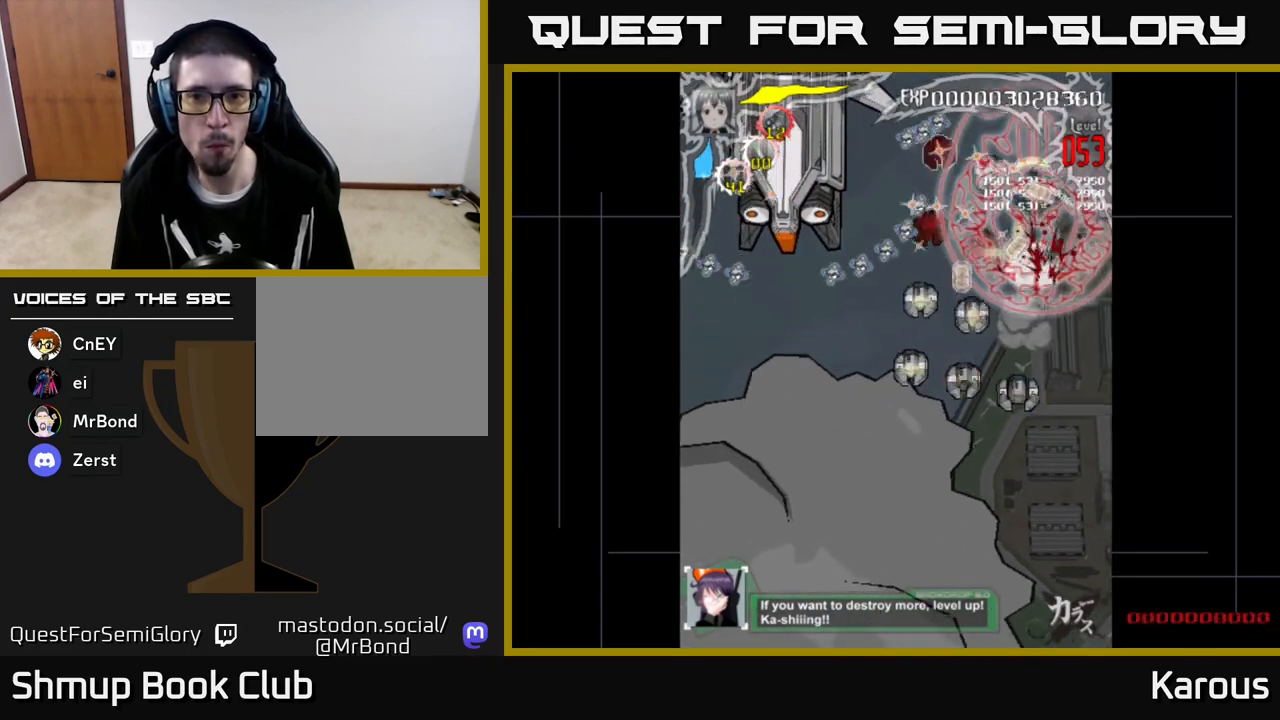
{"buttons": ["DPAD_DOWN"], "left_stick": "center", "events": [[17, "DPAD_UP", "up"], [250, "DPAD_LEFT", "up"], [267, "DPAD_DOWN", "down"]]}
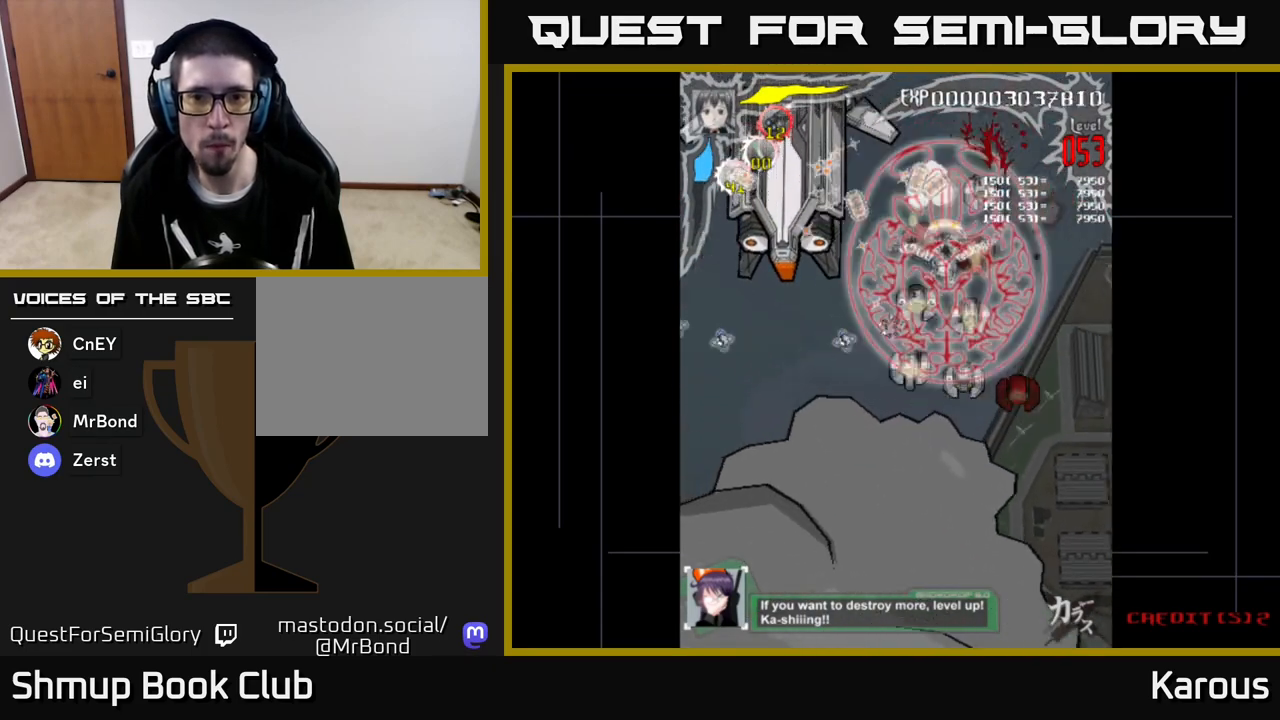
{"buttons": ["DPAD_RIGHT"], "left_stick": "center", "events": [[200, "DPAD_LEFT", "down"], [283, "DPAD_LEFT", "up"], [333, "DPAD_RIGHT", "down"], [483, "DPAD_DOWN", "up"]]}
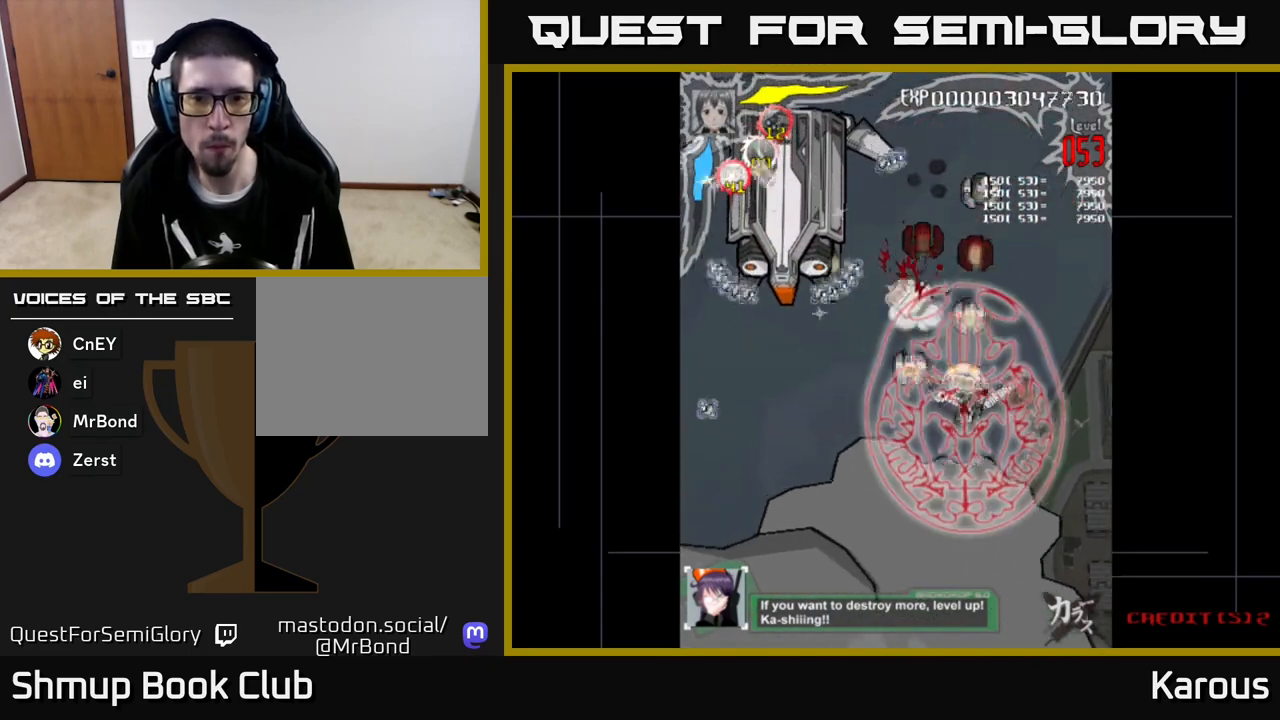
{"buttons": ["DPAD_LEFT"], "left_stick": "center", "events": [[133, "DPAD_DOWN", "down"], [250, "DPAD_DOWN", "up"], [250, "DPAD_RIGHT", "up"], [283, "DPAD_LEFT", "down"]]}
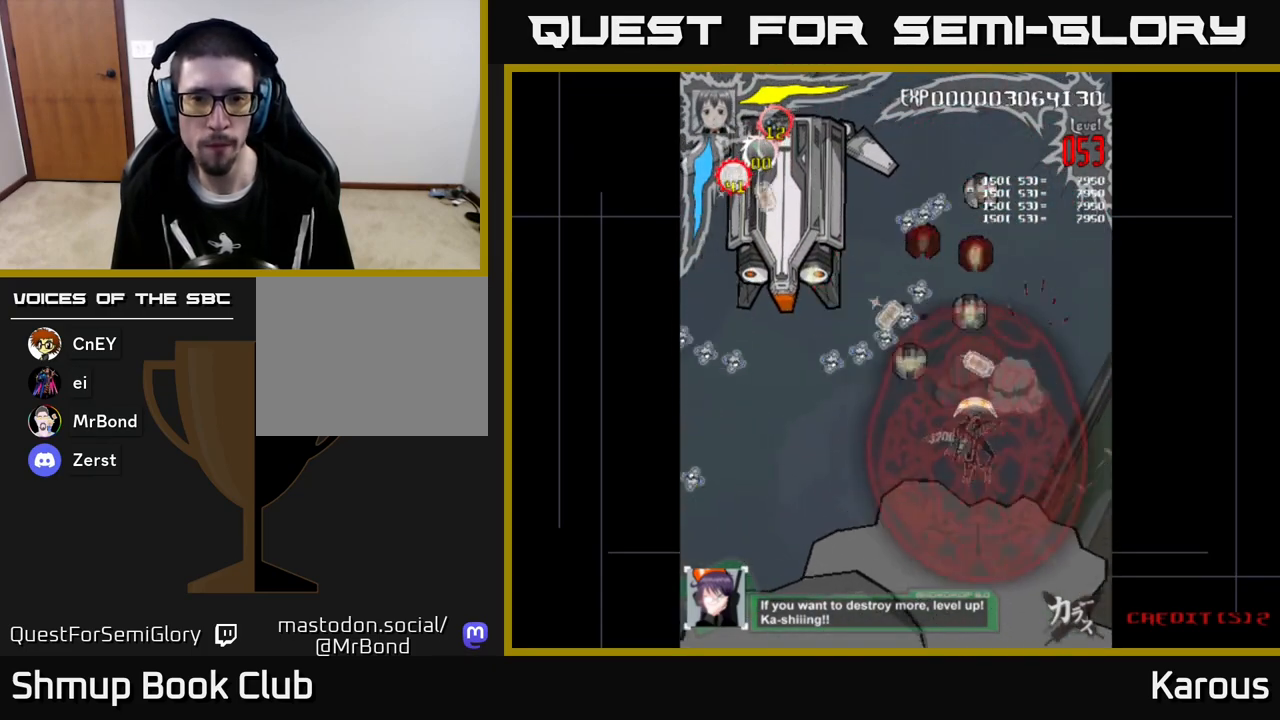
{"buttons": ["DPAD_UP"], "left_stick": "center", "events": [[83, "DPAD_UP", "down"], [200, "DPAD_LEFT", "up"], [233, "DPAD_RIGHT", "down"], [417, "DPAD_RIGHT", "up"]]}
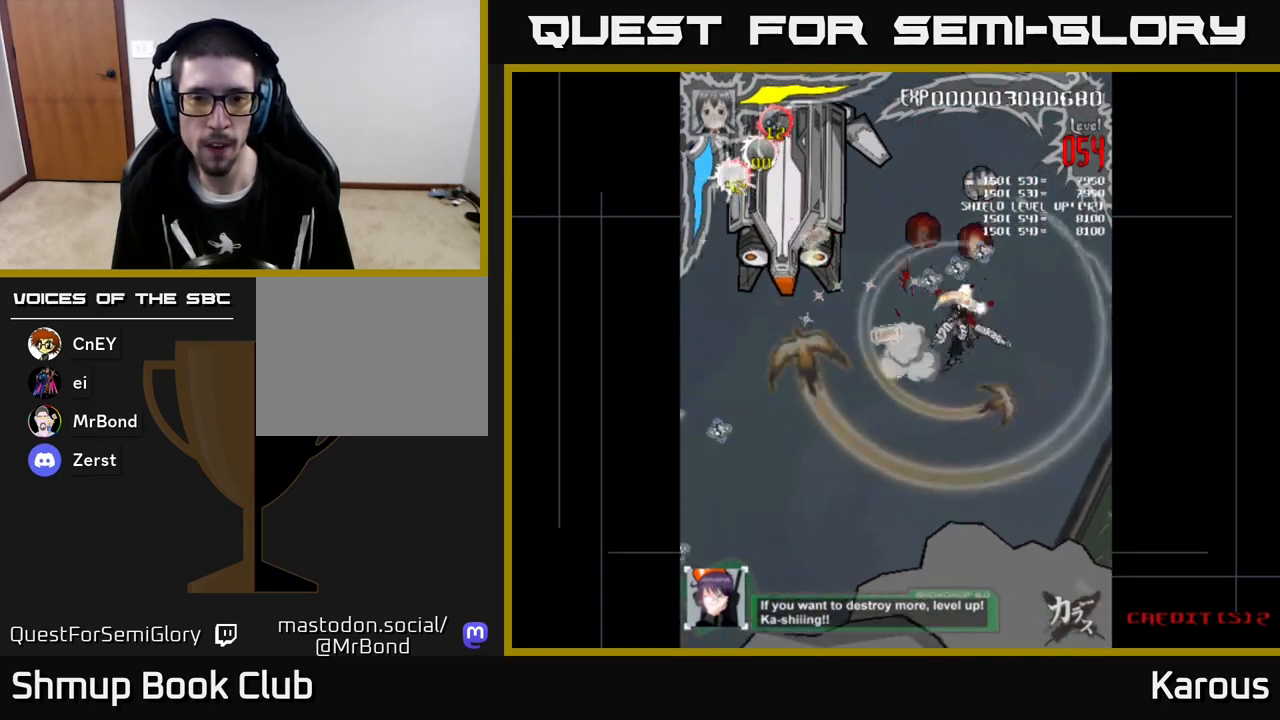
{"buttons": ["DPAD_DOWN", "DPAD_LEFT"], "left_stick": "center", "events": [[100, "DPAD_RIGHT", "down"], [200, "DPAD_RIGHT", "up"], [450, "DPAD_LEFT", "down"], [450, "DPAD_UP", "up"], [500, "DPAD_DOWN", "down"]]}
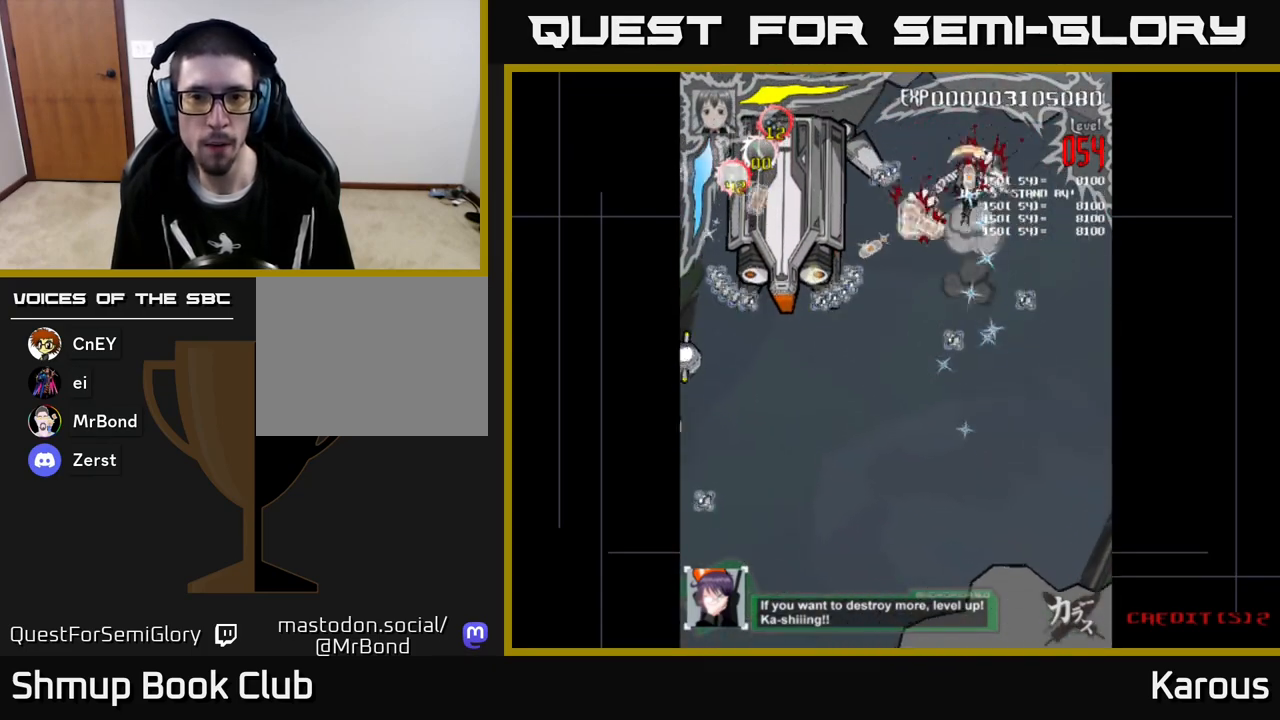
{"buttons": ["A", "DPAD_UP", "DPAD_LEFT"], "left_stick": "center", "events": [[200, "A", "down"], [400, "DPAD_DOWN", "up"], [500, "DPAD_UP", "down"]]}
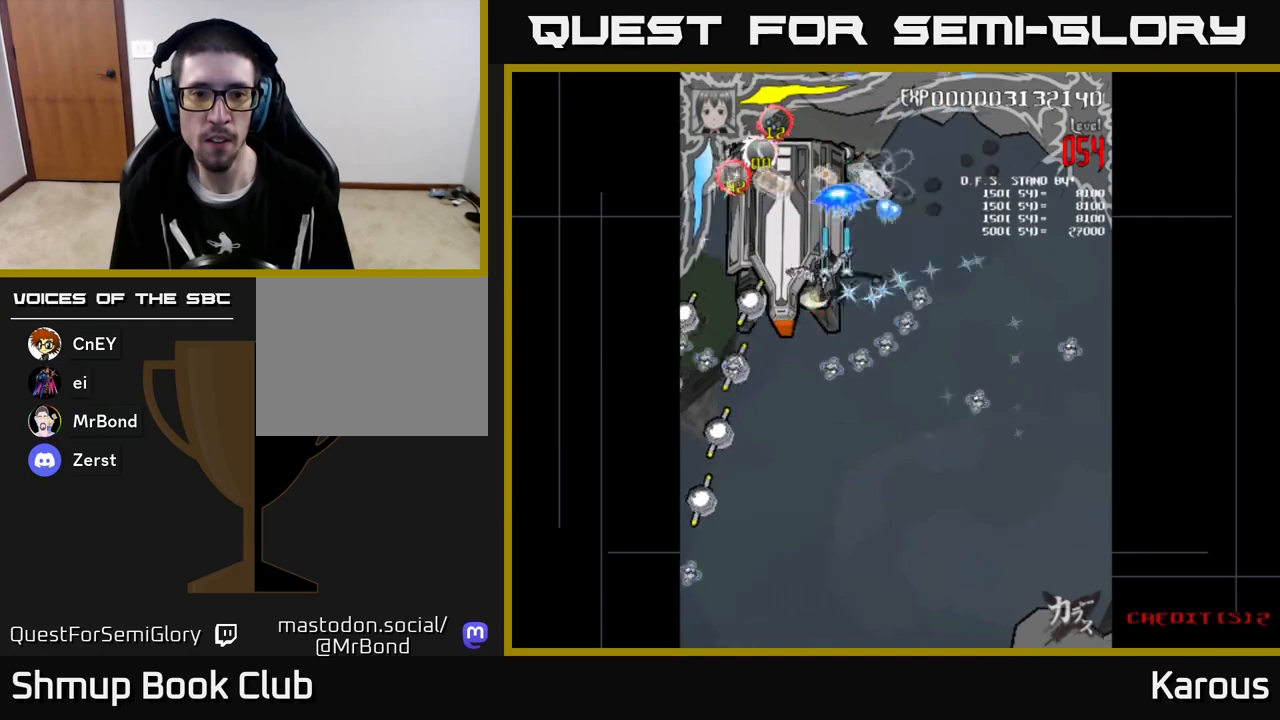
{"buttons": [], "left_stick": "center"}
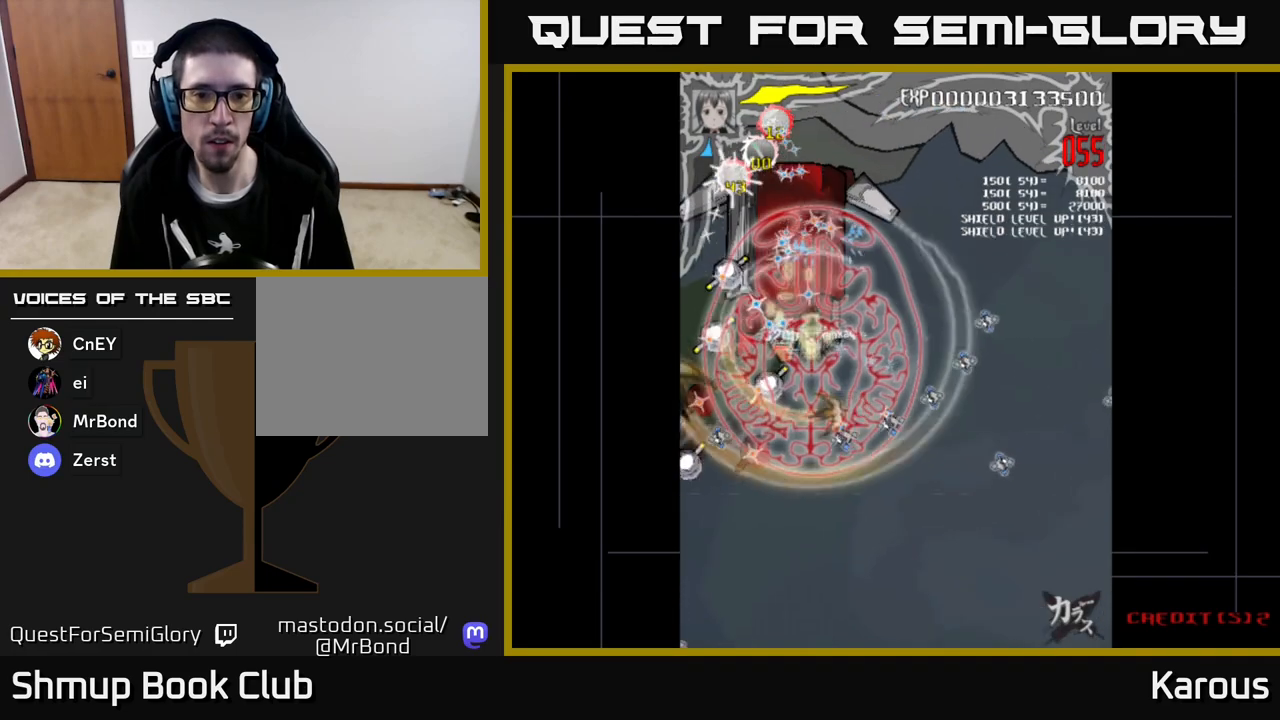
{"buttons": [], "left_stick": "center", "events": [[283, "DPAD_UP", "down"], [383, "DPAD_UP", "up"]]}
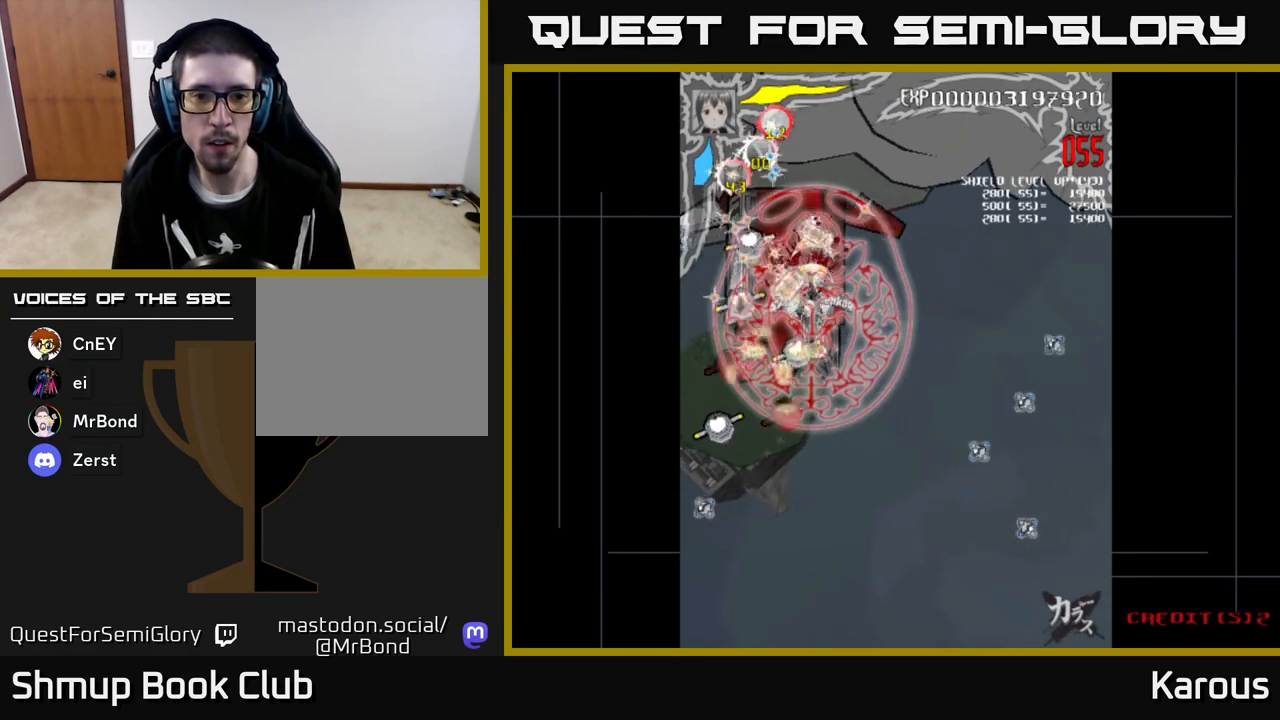
{"buttons": ["DPAD_DOWN"], "left_stick": "center", "events": [[33, "DPAD_UP", "down"], [67, "DPAD_RIGHT", "down"], [83, "DPAD_RIGHT", "up"], [250, "DPAD_LEFT", "down"], [283, "DPAD_UP", "up"], [433, "DPAD_DOWN", "down"], [450, "DPAD_LEFT", "up"]]}
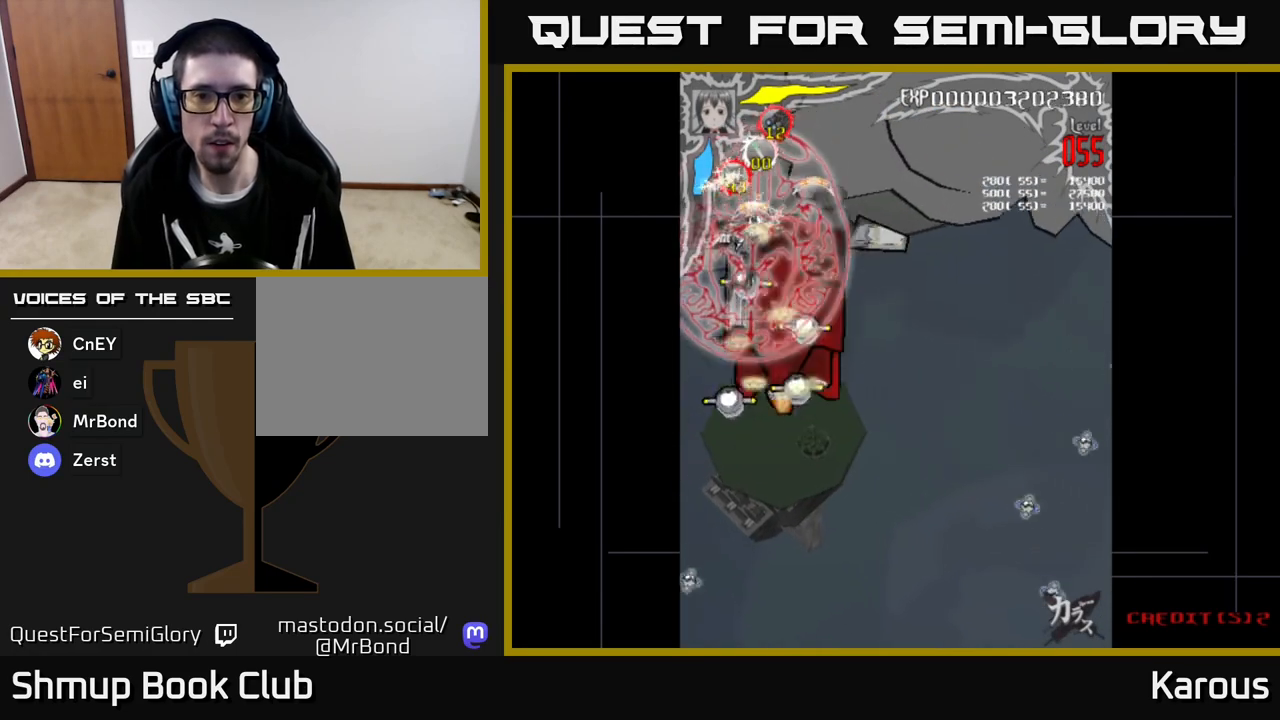
{"buttons": ["DPAD_DOWN"], "left_stick": "center", "events": [[200, "DPAD_LEFT", "down"], [267, "DPAD_LEFT", "up"], [333, "DPAD_RIGHT", "down"], [383, "DPAD_RIGHT", "up"]]}
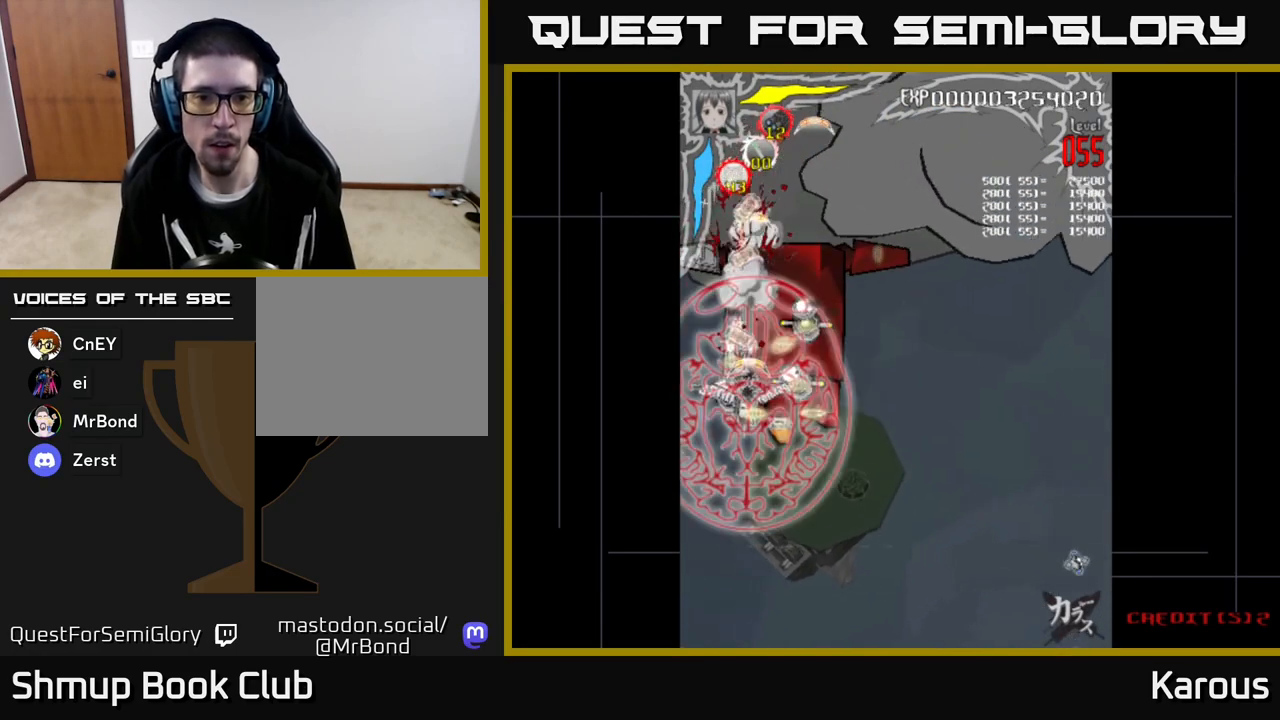
{"buttons": ["DPAD_DOWN"], "left_stick": "center", "events": [[83, "DPAD_DOWN", "up"], [83, "DPAD_RIGHT", "down"], [117, "DPAD_UP", "down"], [217, "DPAD_UP", "up"], [250, "DPAD_UP", "down"], [300, "DPAD_RIGHT", "up"], [417, "DPAD_RIGHT", "down"], [433, "DPAD_UP", "up"], [483, "DPAD_RIGHT", "up"], [500, "DPAD_DOWN", "down"]]}
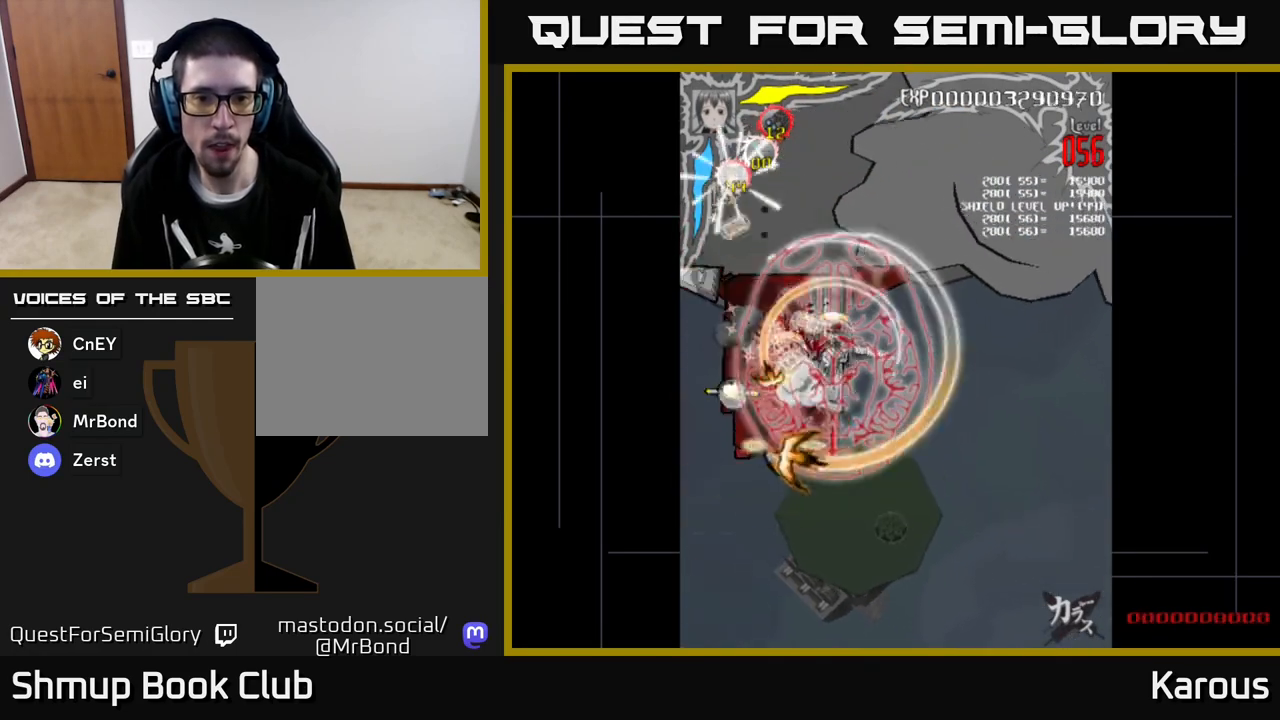
{"buttons": ["DPAD_RIGHT"], "left_stick": "center", "events": [[17, "DPAD_LEFT", "down"], [333, "DPAD_DOWN", "up"], [400, "DPAD_LEFT", "up"], [433, "DPAD_RIGHT", "down"]]}
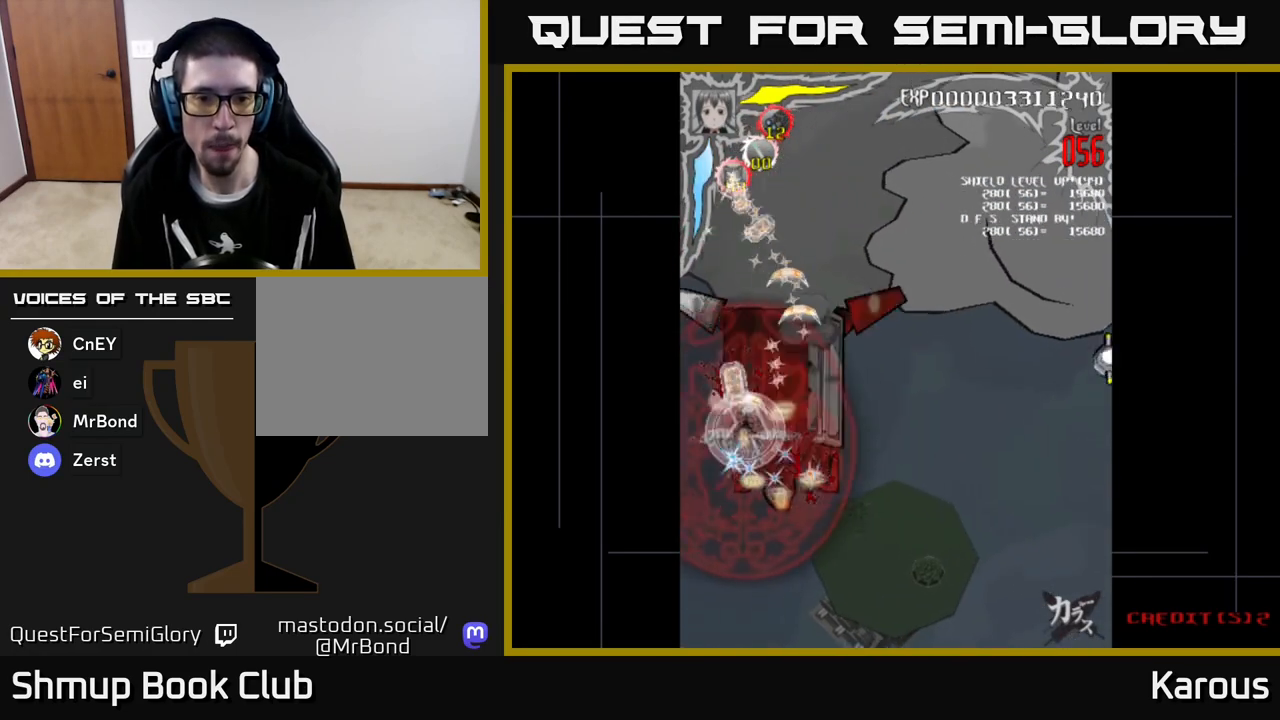
{"buttons": ["A", "DPAD_RIGHT"], "left_stick": "center", "events": [[33, "DPAD_DOWN", "down"], [117, "A", "down"], [117, "DPAD_RIGHT", "up"], [233, "DPAD_DOWN", "up"], [450, "DPAD_DOWN", "down"], [467, "DPAD_RIGHT", "down"], [483, "DPAD_DOWN", "up"]]}
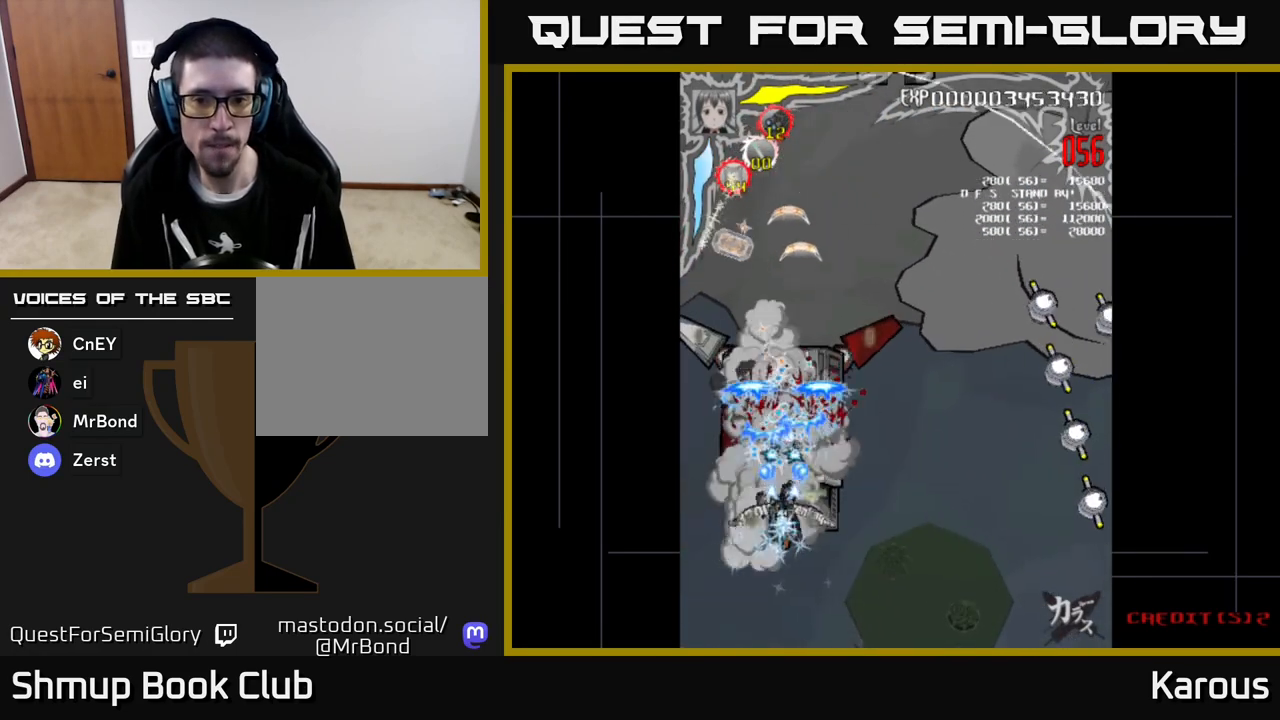
{"buttons": ["DPAD_UP", "DPAD_RIGHT"], "left_stick": "center", "events": [[50, "DPAD_UP", "down"], [117, "A", "up"], [183, "X", "down"], [283, "X", "up"]]}
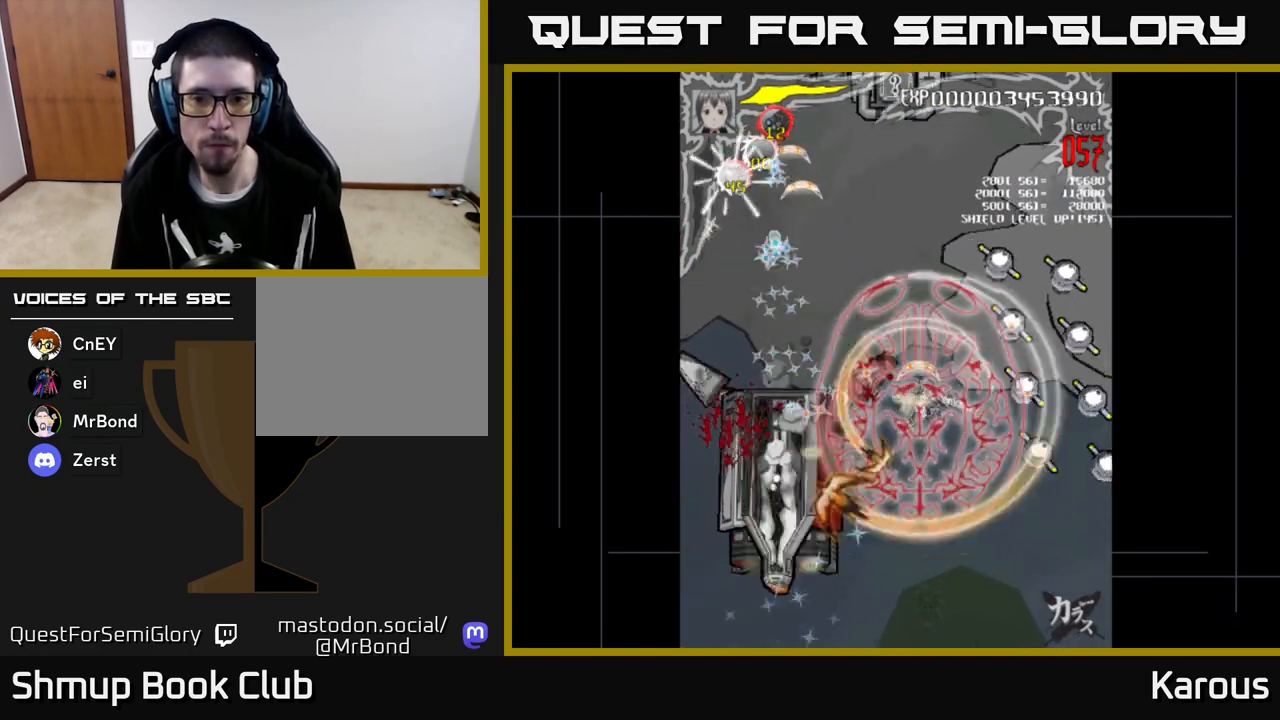
{"buttons": ["DPAD_UP", "DPAD_LEFT"], "left_stick": "center", "events": [[267, "DPAD_UP", "up"], [283, "DPAD_RIGHT", "up"], [467, "DPAD_LEFT", "down"], [483, "DPAD_UP", "down"]]}